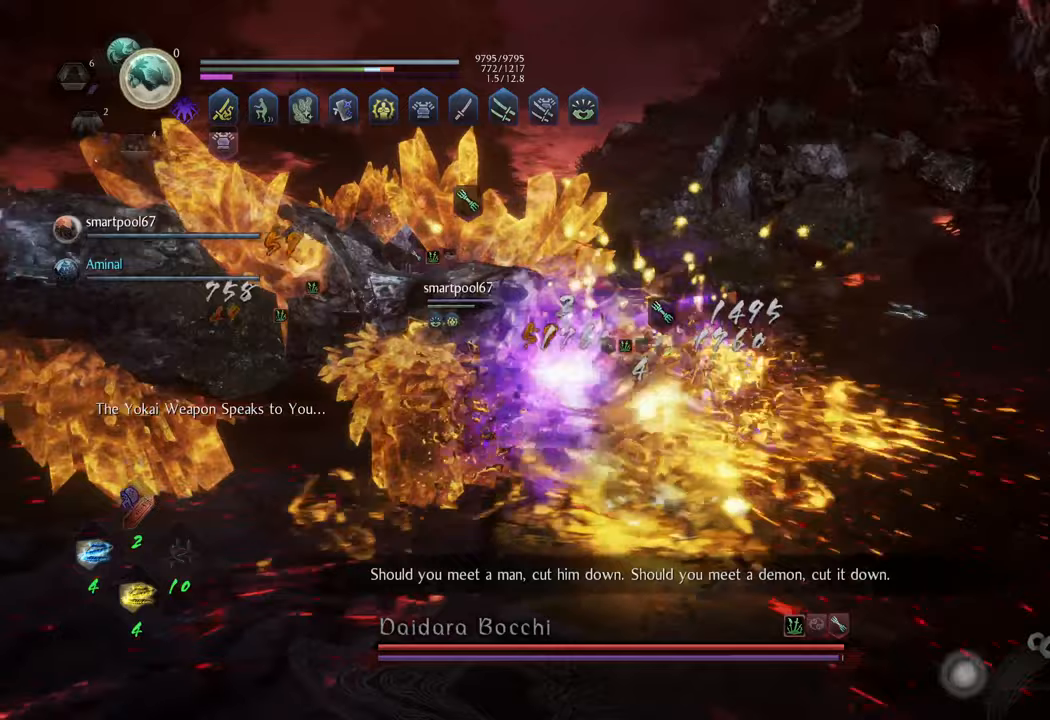
Gameplay with a controller (Xbox layout); each line is a JSON object with the inputs held at the frame after it. "events" lists button and stick changes between this image and that frame as [ms after this image, input, new state], when the widget could be followed in between. Not read: L3.
{"buttons": ["Y", "L1"], "left_stick": "up-left", "right_stick": "center", "events": []}
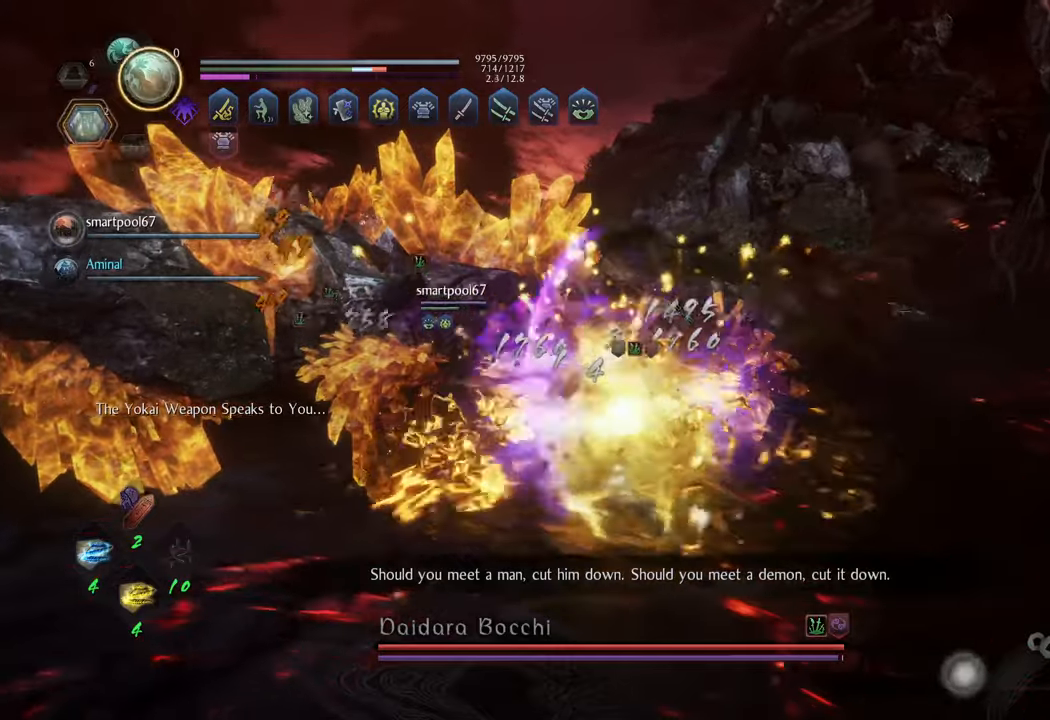
{"buttons": ["Y", "L1"], "left_stick": "up-left", "right_stick": "center", "events": []}
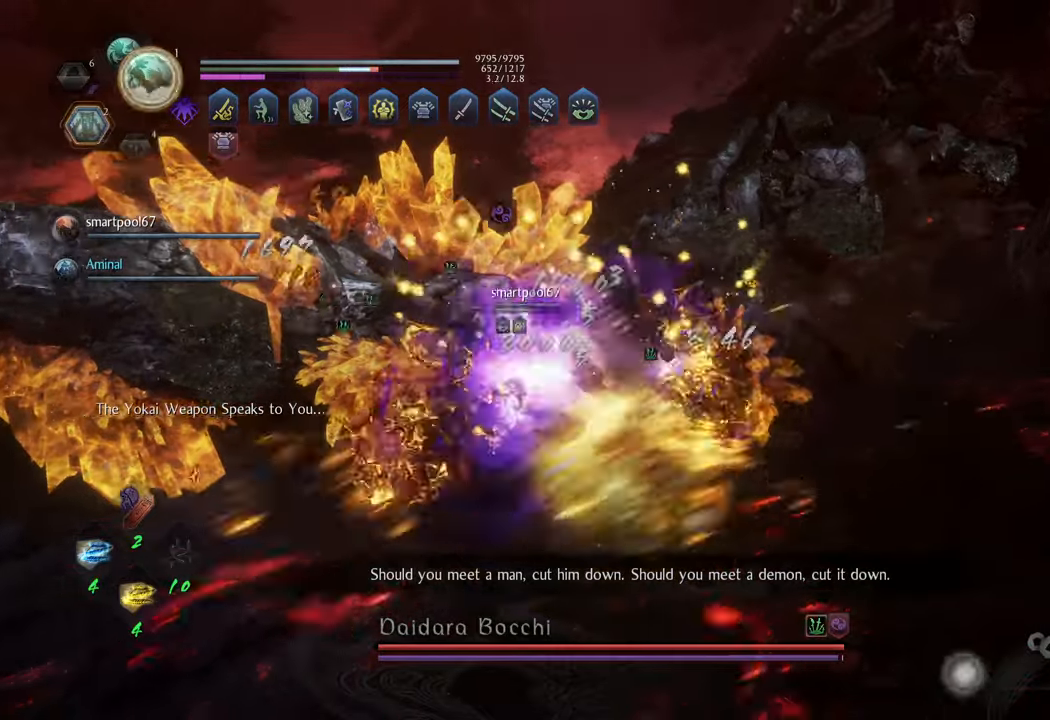
{"buttons": ["Y", "L1"], "left_stick": "up-left", "right_stick": "center", "events": []}
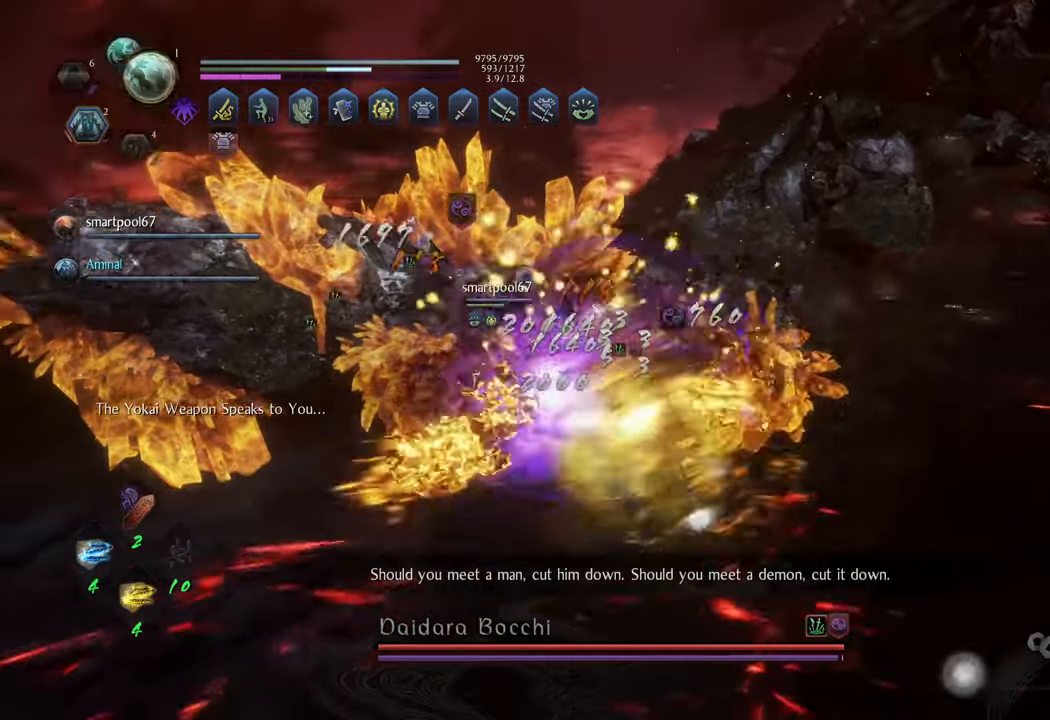
{"buttons": ["Y", "L1"], "left_stick": "up-left", "right_stick": "center", "events": []}
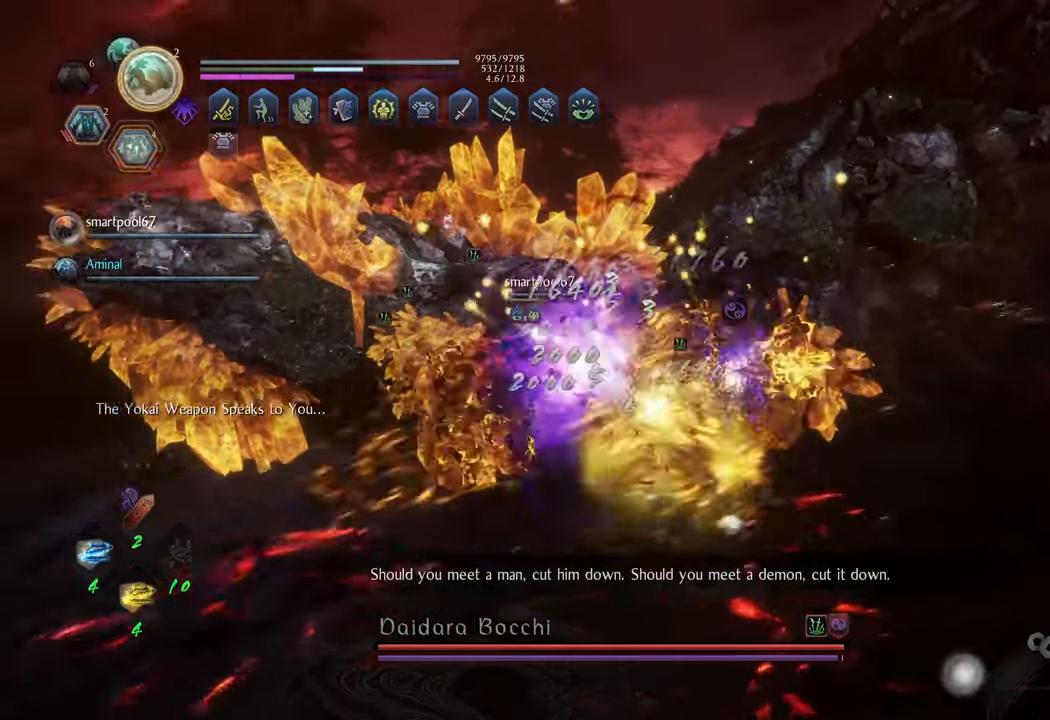
{"buttons": ["Y", "L1"], "left_stick": "up-left", "right_stick": "center", "events": []}
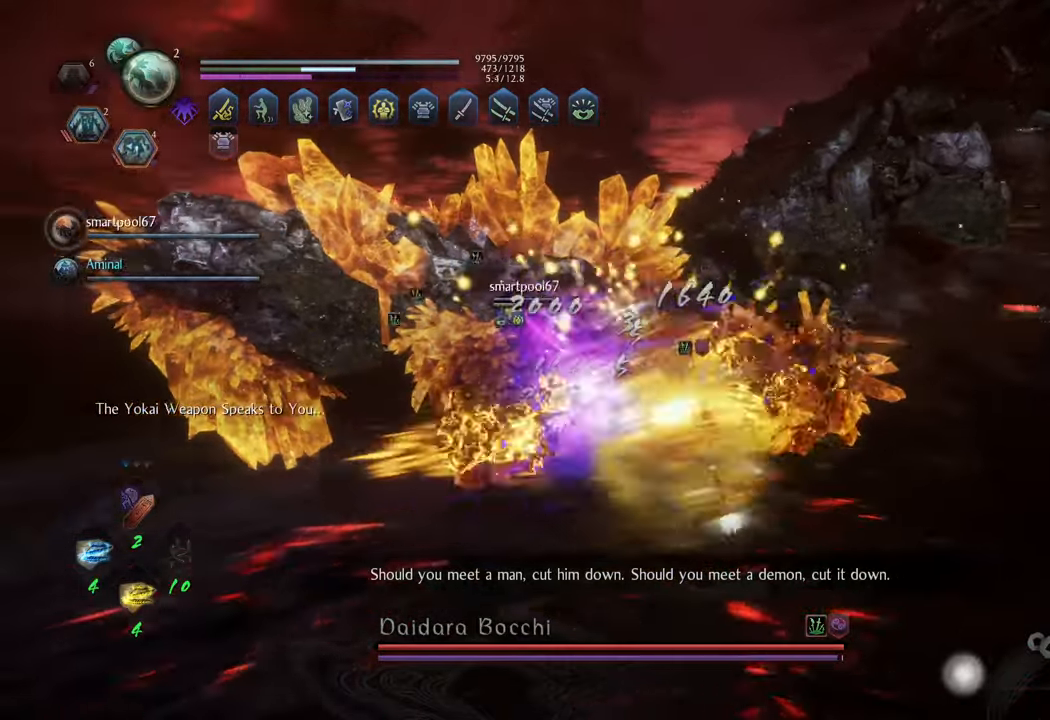
{"buttons": ["Y"], "left_stick": "up-left", "right_stick": "center", "events": [[483, "L1", "up"]]}
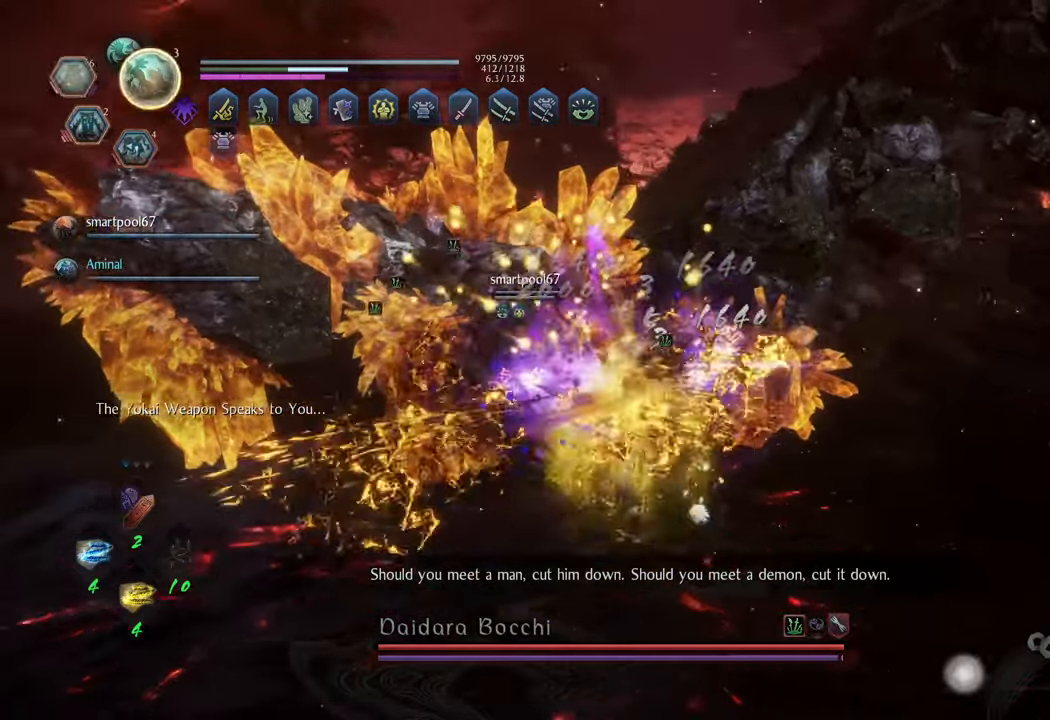
{"buttons": ["Y", "L1"], "left_stick": "up-left", "right_stick": "center", "events": [[17, "L1", "down"]]}
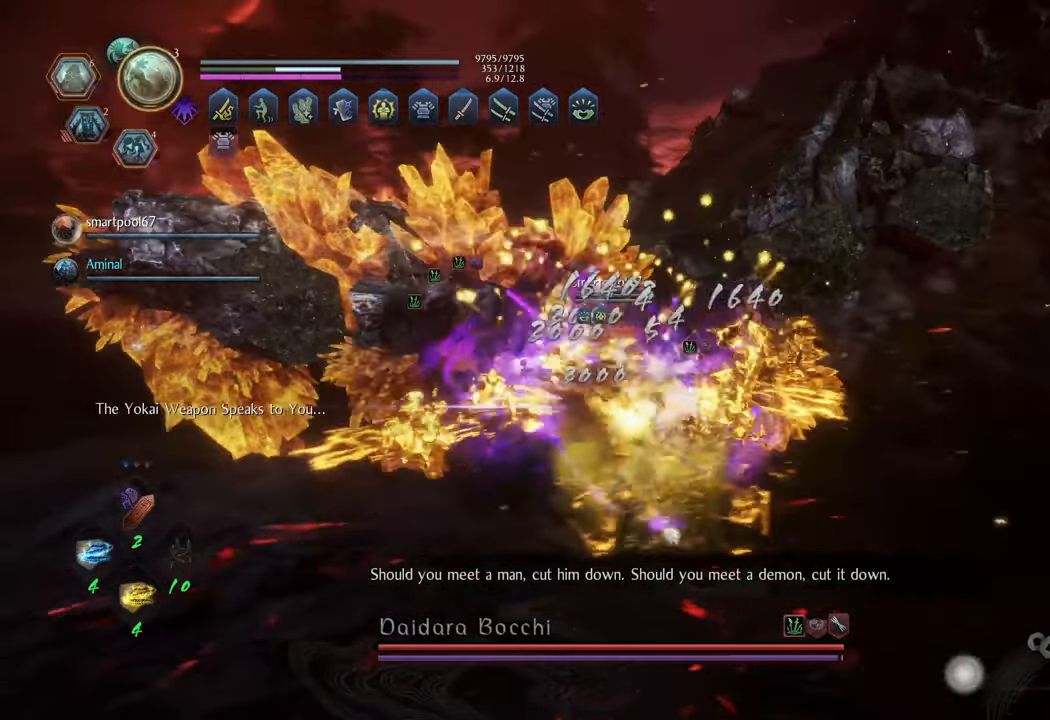
{"buttons": ["Y", "L1"], "left_stick": "up-left", "right_stick": "center", "events": []}
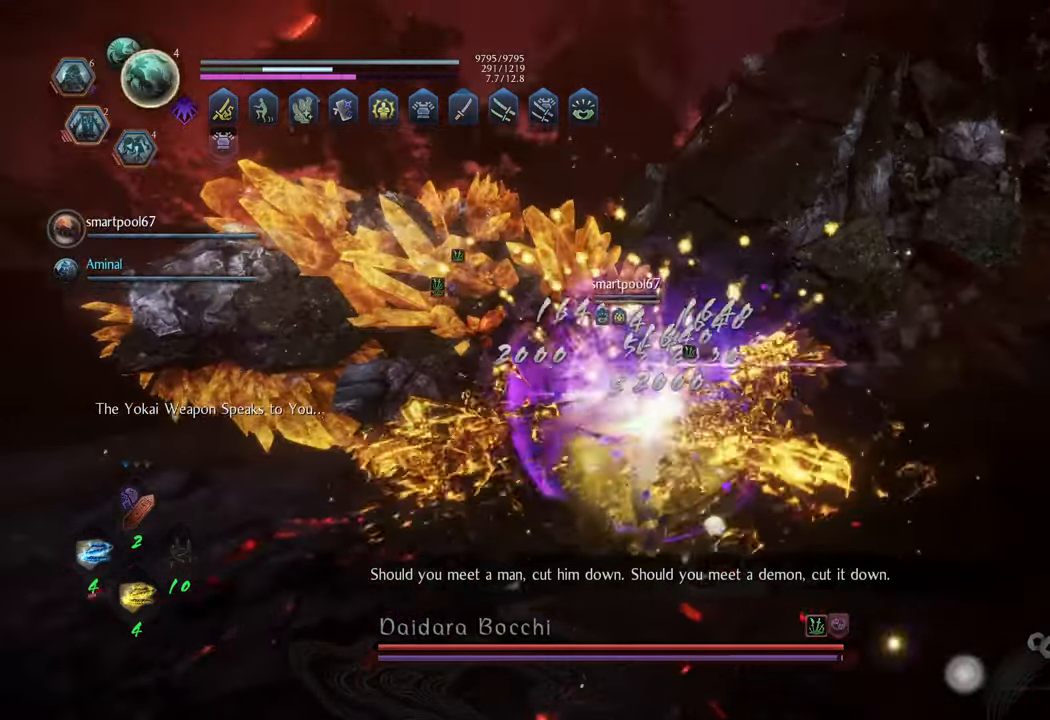
{"buttons": [], "left_stick": "up-left", "right_stick": "center", "events": [[283, "Y", "up"], [383, "L1", "up"]]}
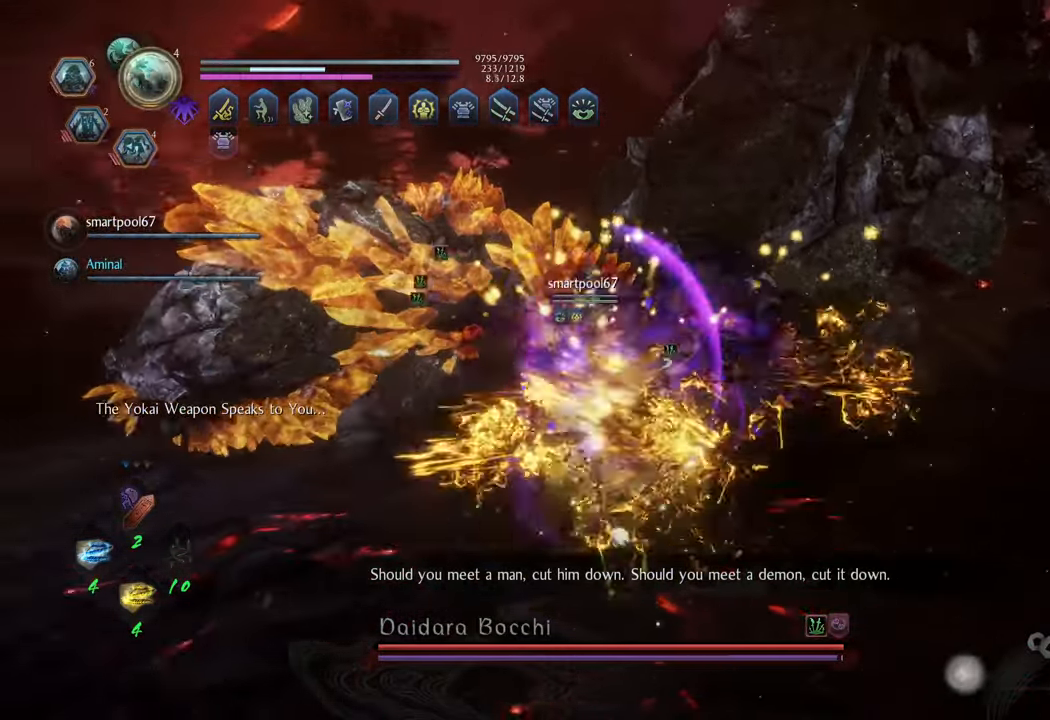
{"buttons": [], "left_stick": "up-left", "right_stick": "center", "events": []}
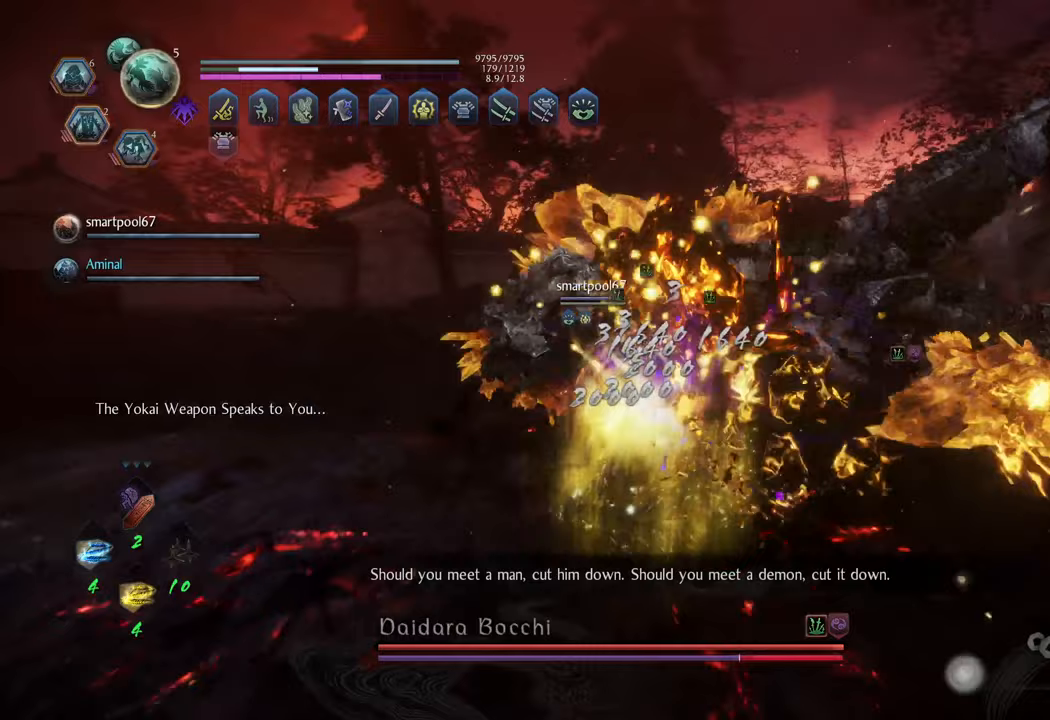
{"buttons": [], "left_stick": "up-right", "right_stick": "center", "events": [[183, "left_stick", "up"], [333, "left_stick", "up-right"]]}
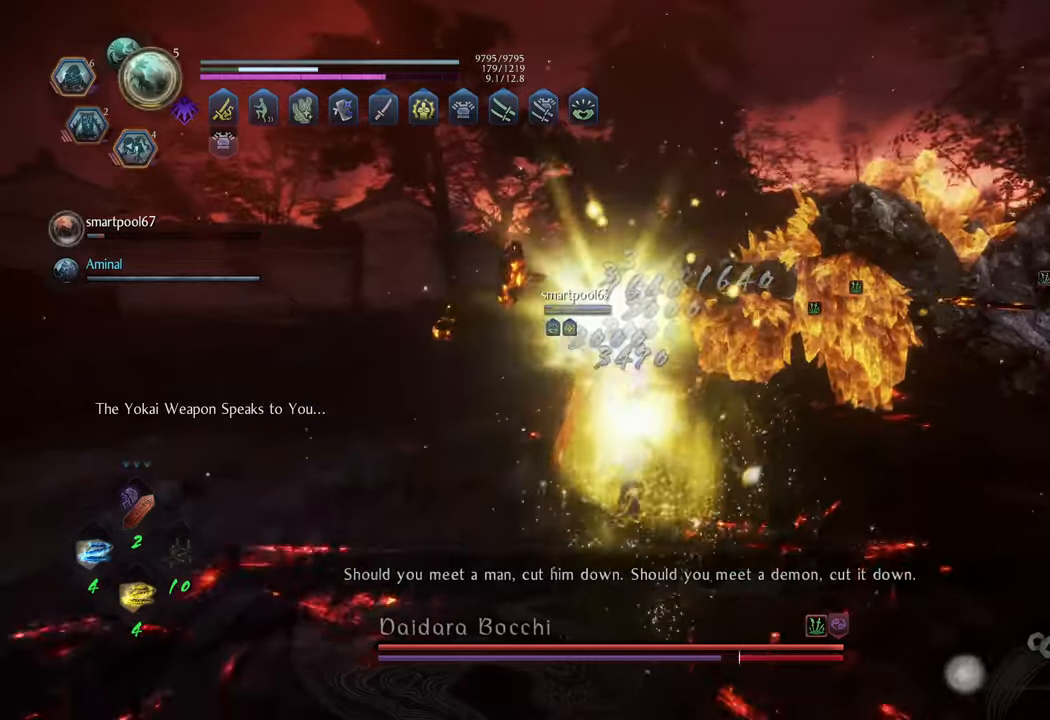
{"buttons": ["X", "R1"], "left_stick": "up", "right_stick": "center", "events": [[50, "right_stick", "right"], [150, "left_stick", "up"], [333, "right_stick", "center"], [383, "R1", "down"], [433, "X", "down"]]}
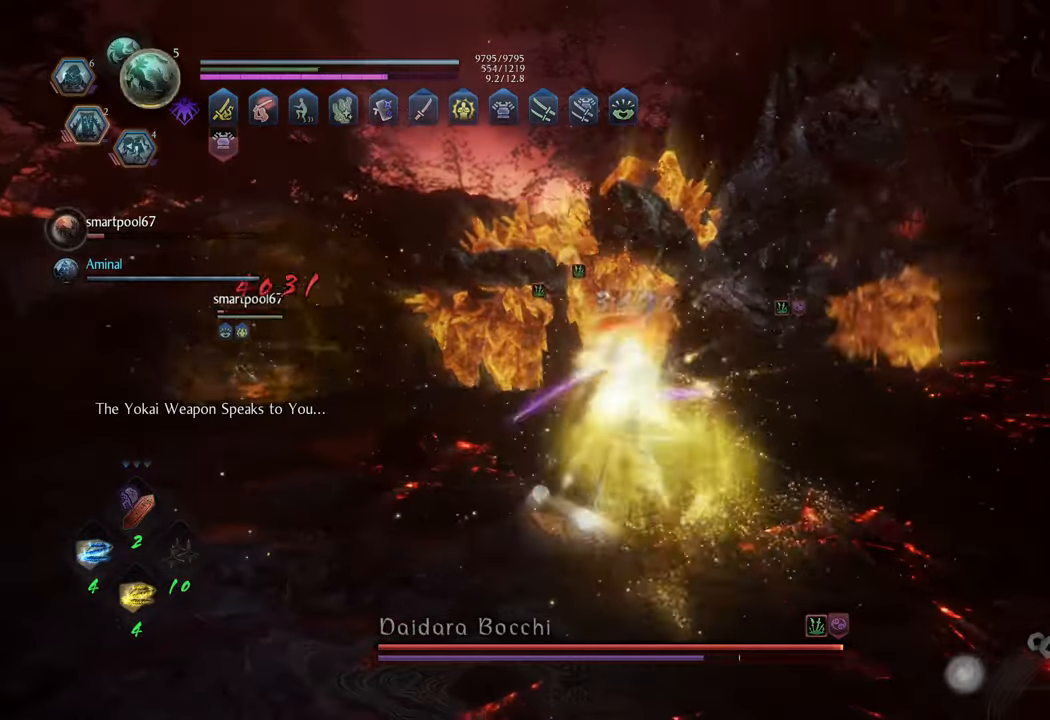
{"buttons": [], "left_stick": "up", "right_stick": "center", "events": [[50, "A", "down"], [100, "X", "up"], [183, "A", "up"], [300, "Y", "down"], [400, "Y", "up"], [450, "R1", "up"]]}
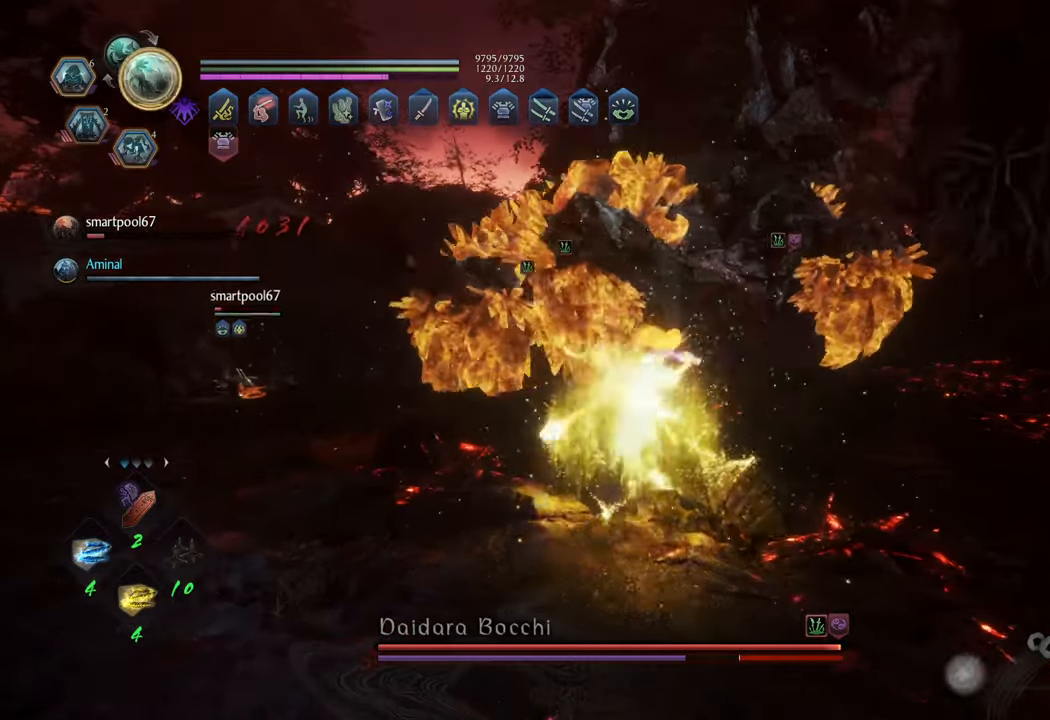
{"buttons": [], "left_stick": "up-left", "right_stick": "center", "events": [[133, "left_stick", "up-left"]]}
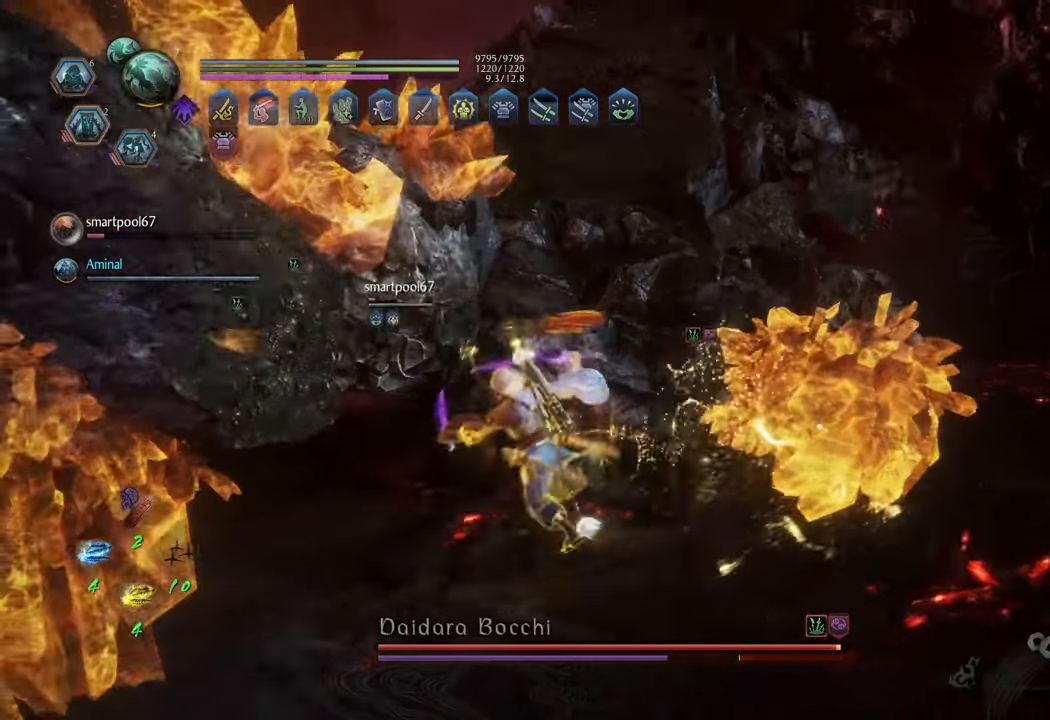
{"buttons": ["Y", "L1"], "left_stick": "up-left", "right_stick": "center", "events": [[83, "L1", "down"], [183, "Y", "down"]]}
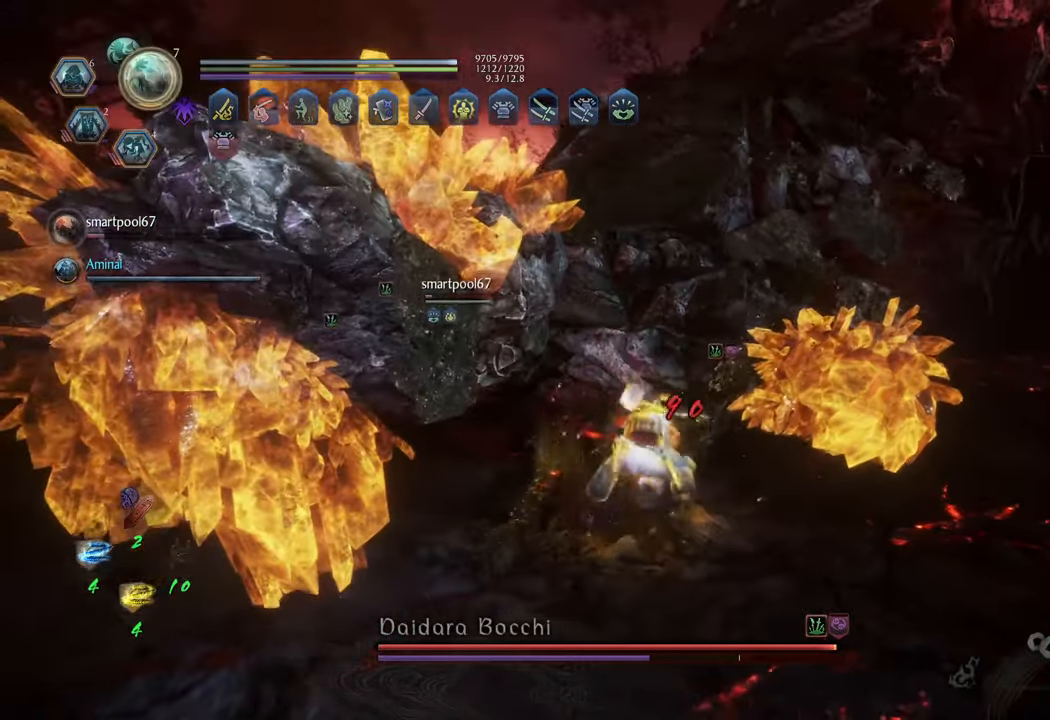
{"buttons": ["L1"], "left_stick": "up-left", "right_stick": "center", "events": [[200, "Y", "up"], [283, "L1", "up"], [500, "L1", "down"]]}
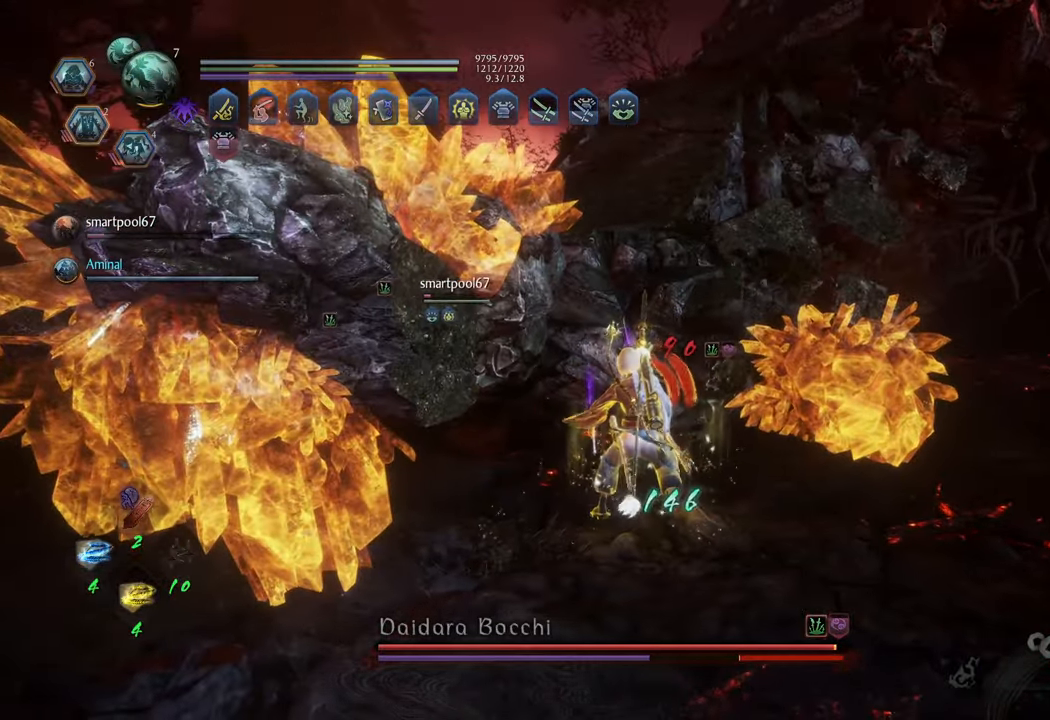
{"buttons": ["Y", "L1"], "left_stick": "up-left", "right_stick": "center", "events": [[67, "Y", "down"]]}
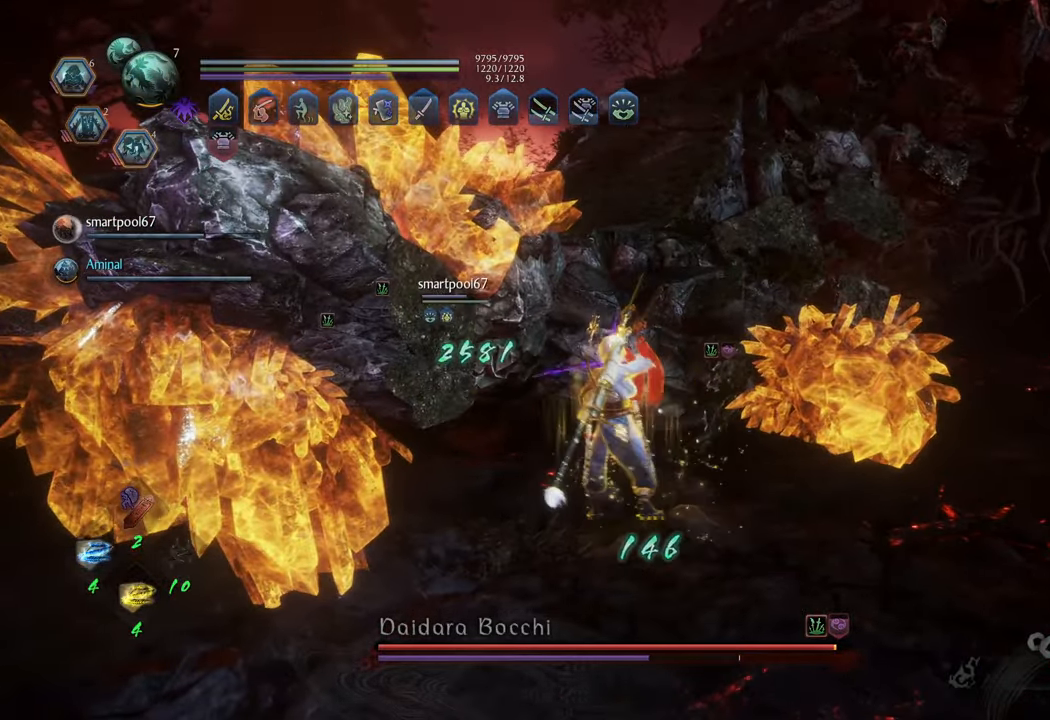
{"buttons": ["Y", "L1"], "left_stick": "up-left", "right_stick": "center", "events": [[233, "Y", "up"], [333, "Y", "down"]]}
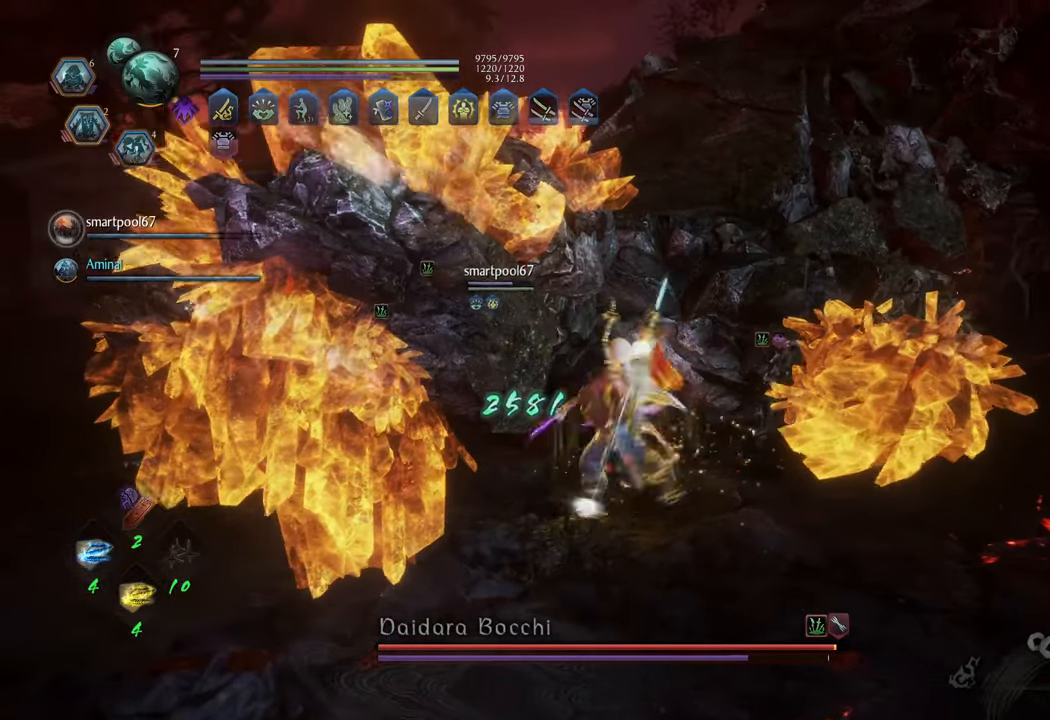
{"buttons": ["Y", "L1"], "left_stick": "up-left", "right_stick": "center", "events": []}
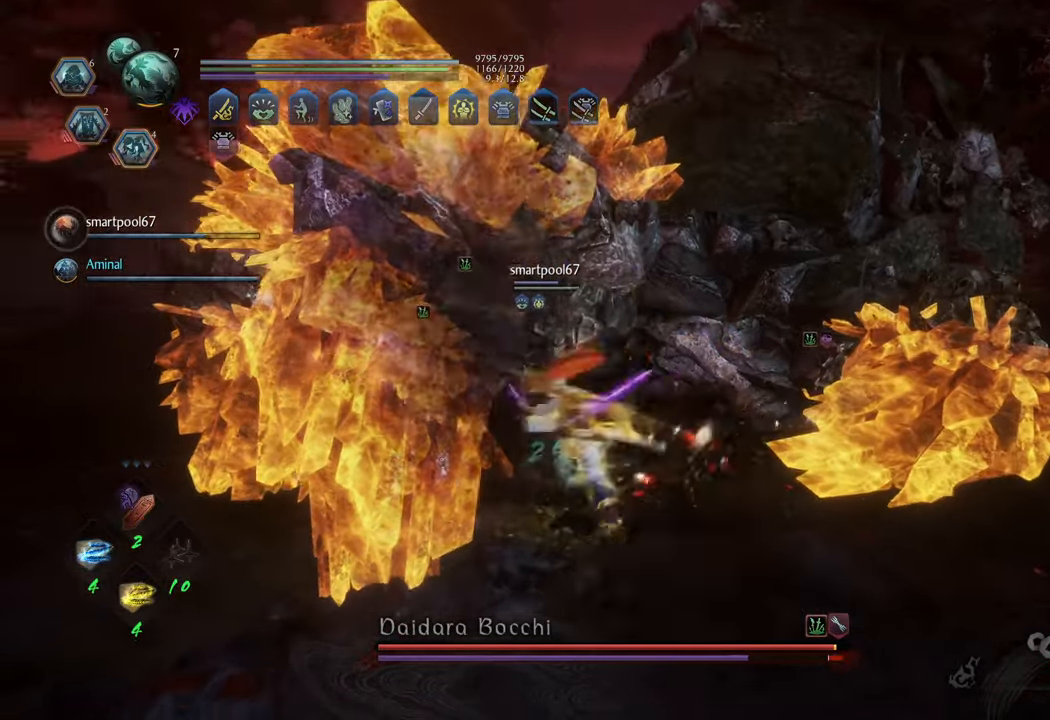
{"buttons": ["Y", "L1"], "left_stick": "center", "right_stick": "center", "events": [[117, "left_stick", "center"]]}
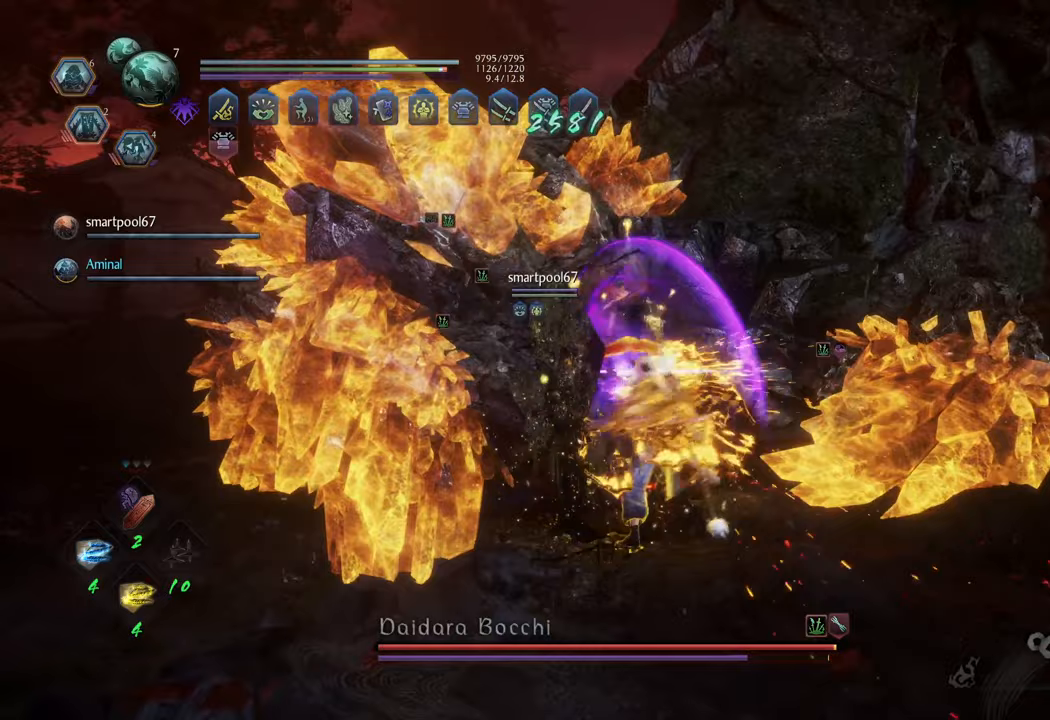
{"buttons": ["Y", "L1"], "left_stick": "up", "right_stick": "center", "events": [[483, "left_stick", "up"]]}
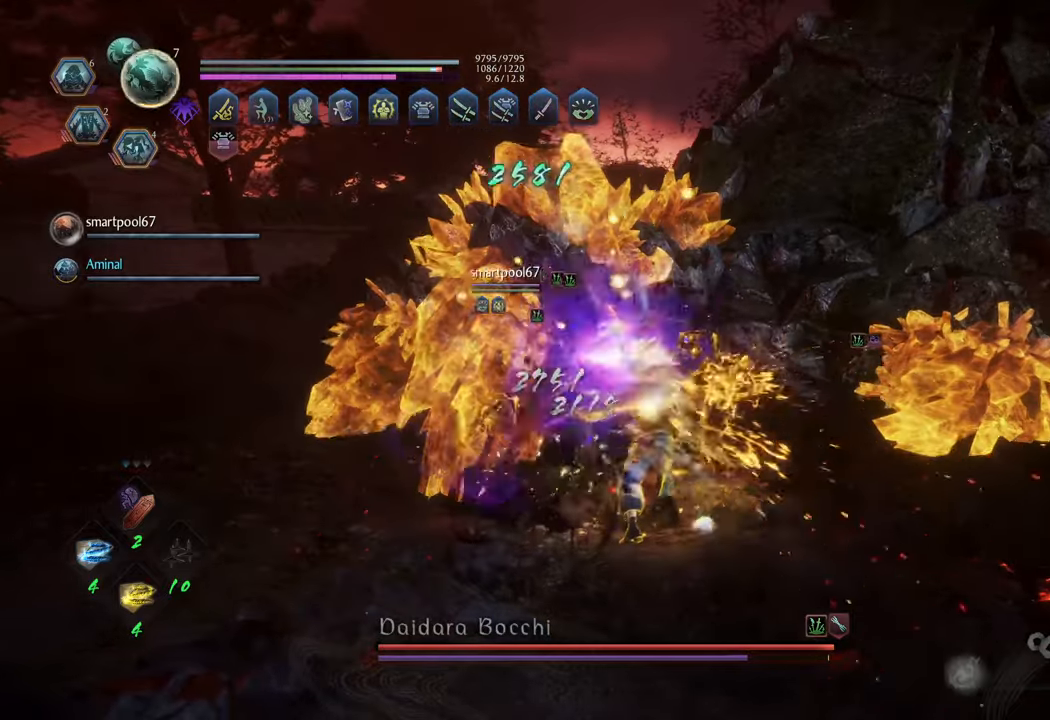
{"buttons": ["Y", "L1"], "left_stick": "up", "right_stick": "center", "events": []}
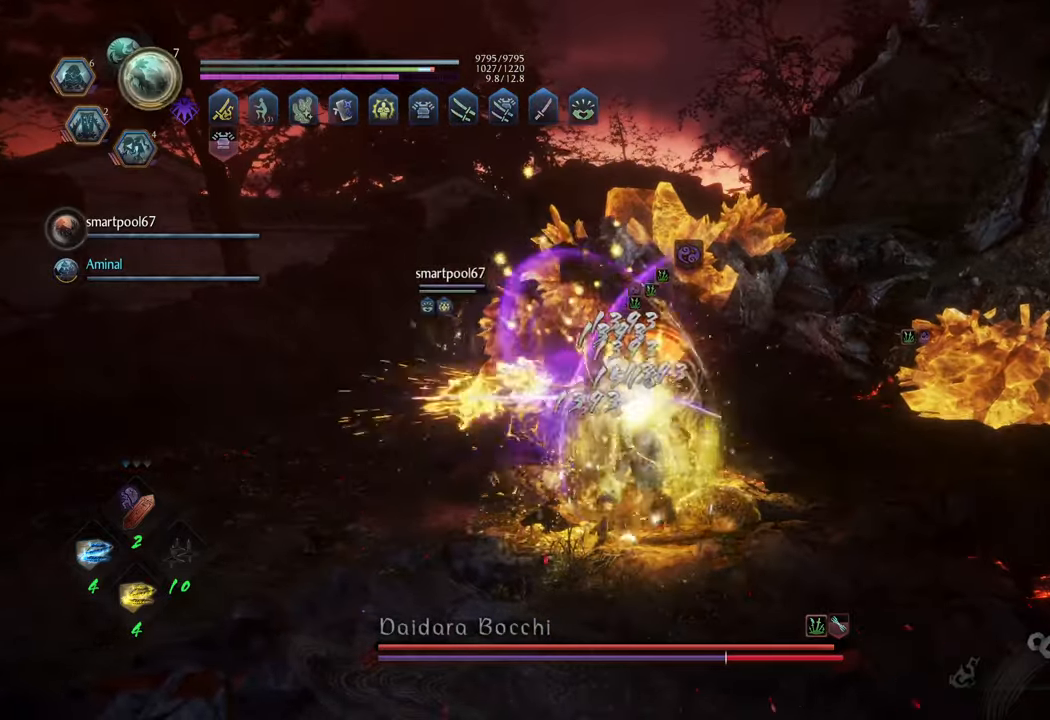
{"buttons": [], "left_stick": "up", "right_stick": "center", "events": [[117, "Y", "up"], [183, "L1", "up"]]}
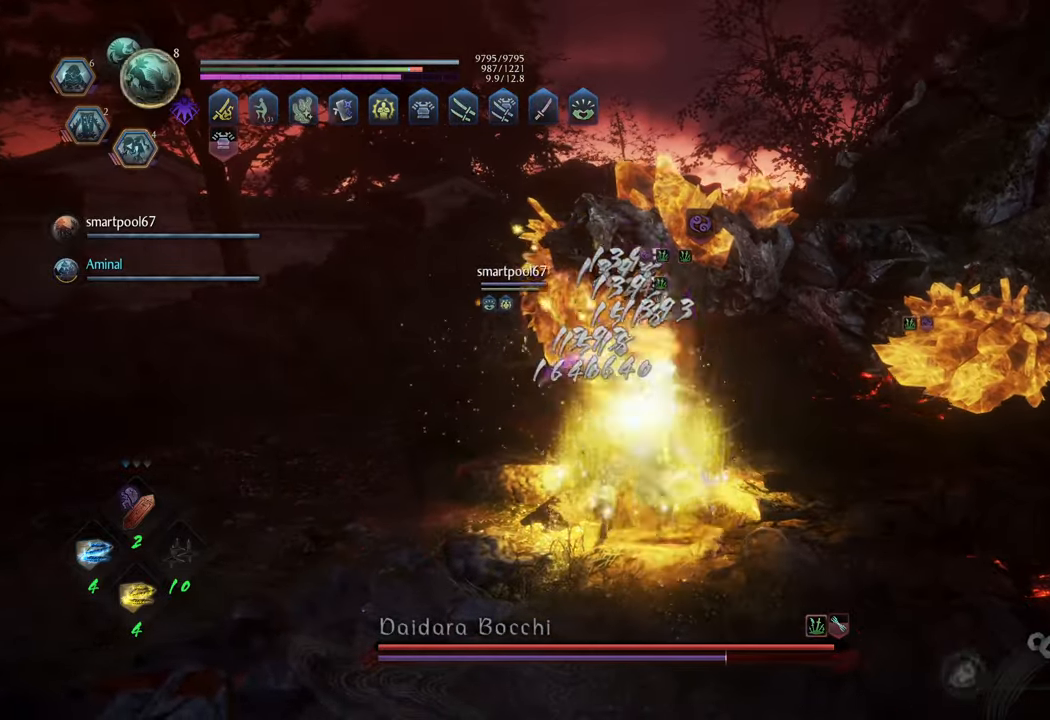
{"buttons": [], "left_stick": "up", "right_stick": "center", "events": []}
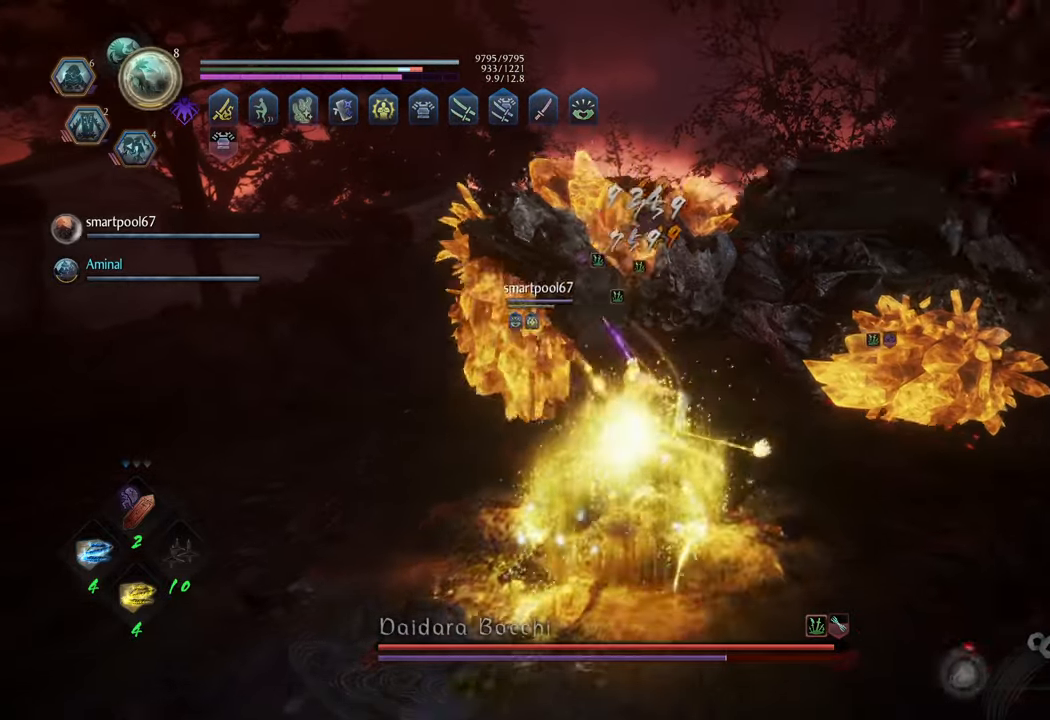
{"buttons": ["A", "X"], "left_stick": "up-left", "right_stick": "center", "events": [[267, "left_stick", "up-left"], [383, "R1", "down"], [417, "X", "down"], [483, "A", "down"], [500, "R1", "up"]]}
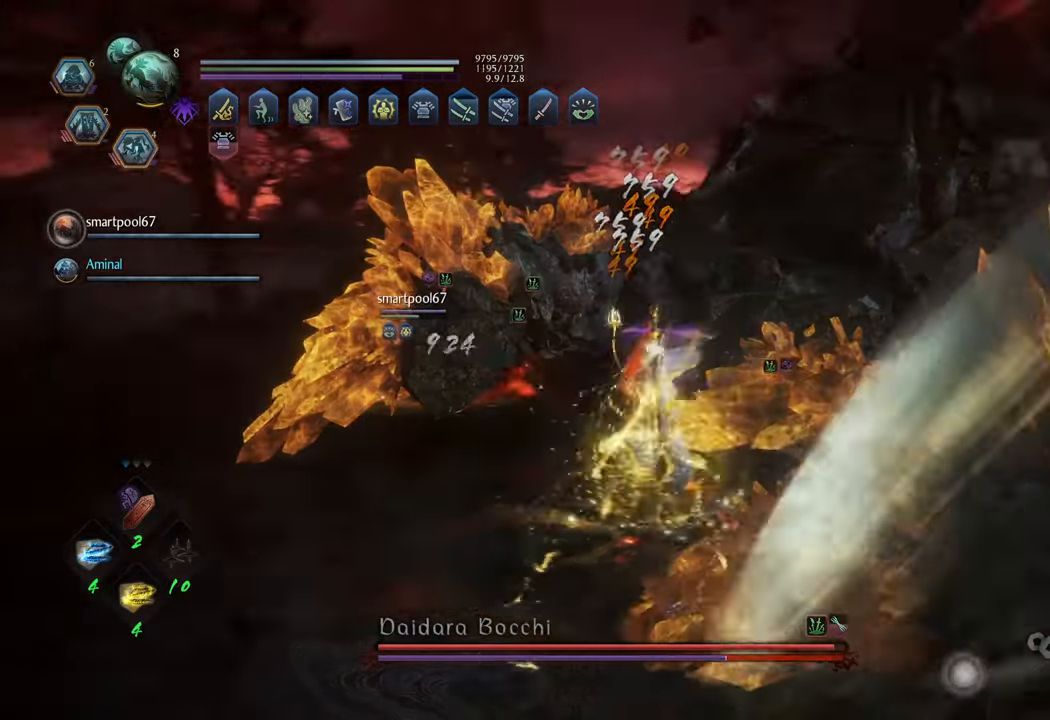
{"buttons": ["R1"], "left_stick": "up-left", "right_stick": "center", "events": [[17, "R1", "down"], [117, "A", "up"], [117, "X", "up"], [367, "Y", "down"], [483, "Y", "up"]]}